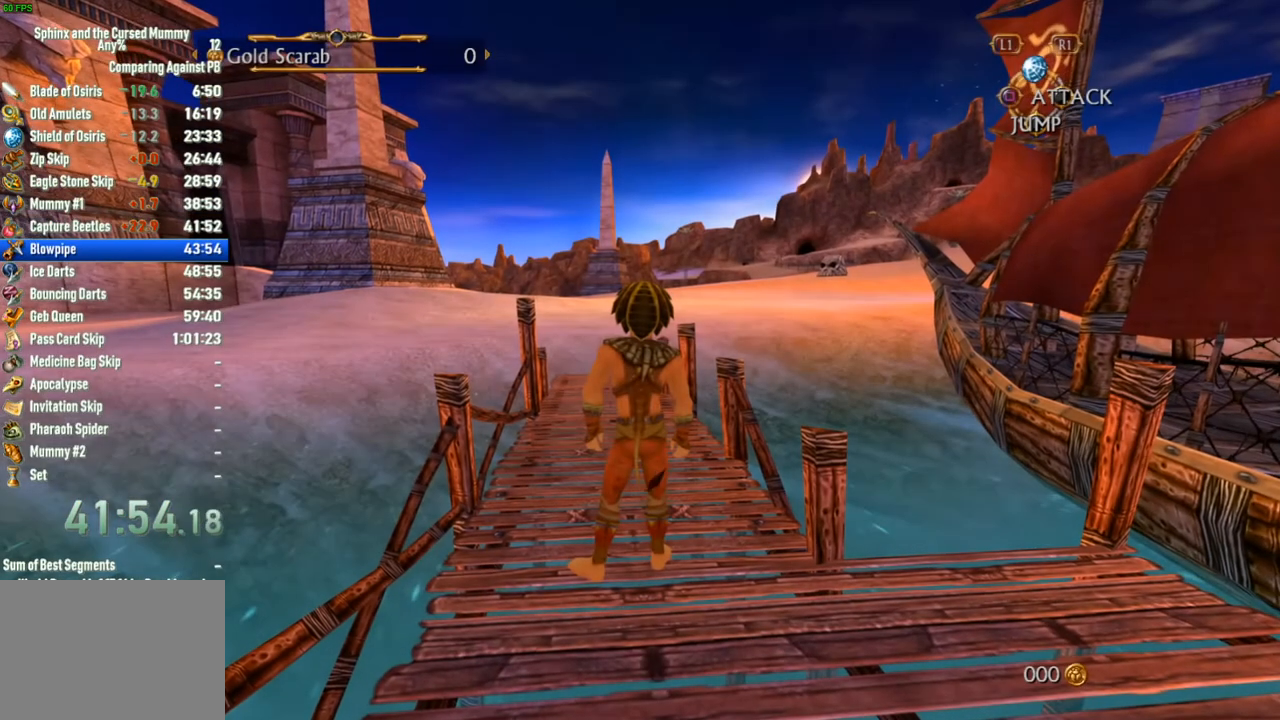
Gameplay with a controller (PlayStation layout); each line is a JSON object with the inputs held at the frame after it (dt_ms = milliseconds from this image to that frame). "events" lists button and stick changes between this image and that frame as [ms after this image, input, new state], when the widget could be followed in between. Not read: L3 R3.
{"dt_ms": 500, "buttons": [], "left_stick": "up", "right_stick": "center", "events": [[183, "left_stick", "up"]]}
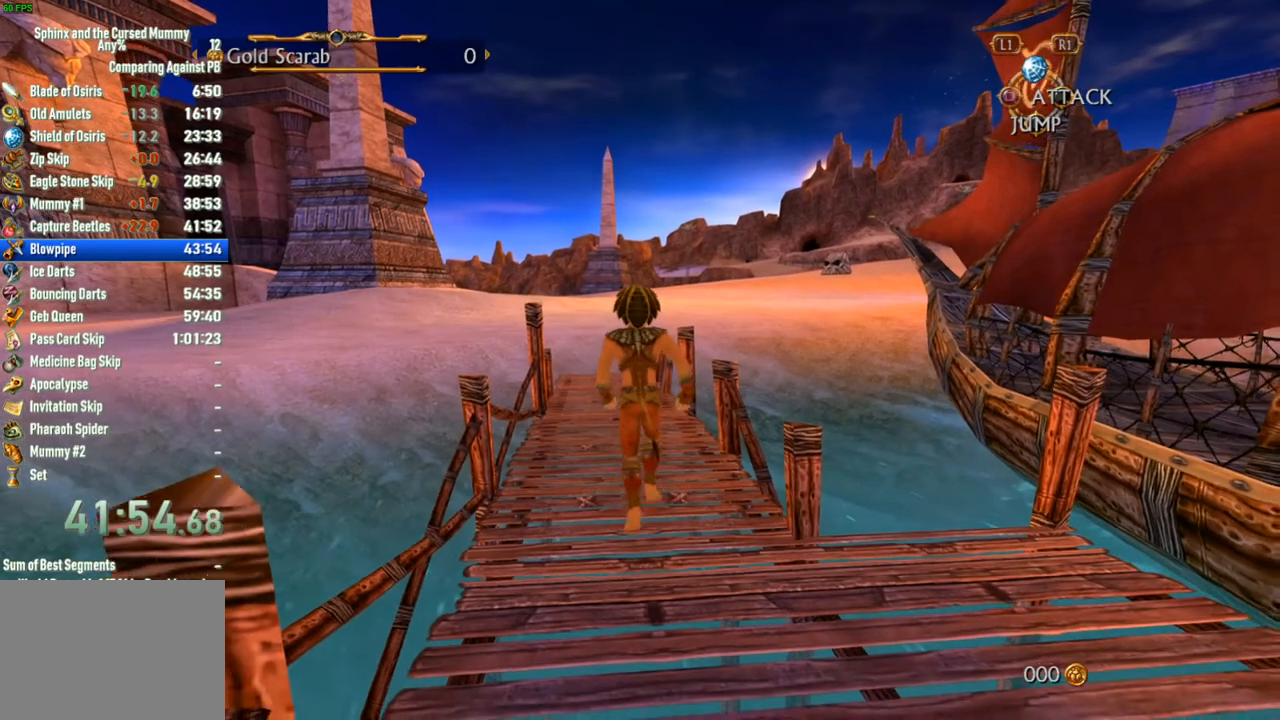
{"dt_ms": 500, "buttons": [], "left_stick": "up", "right_stick": "center", "events": []}
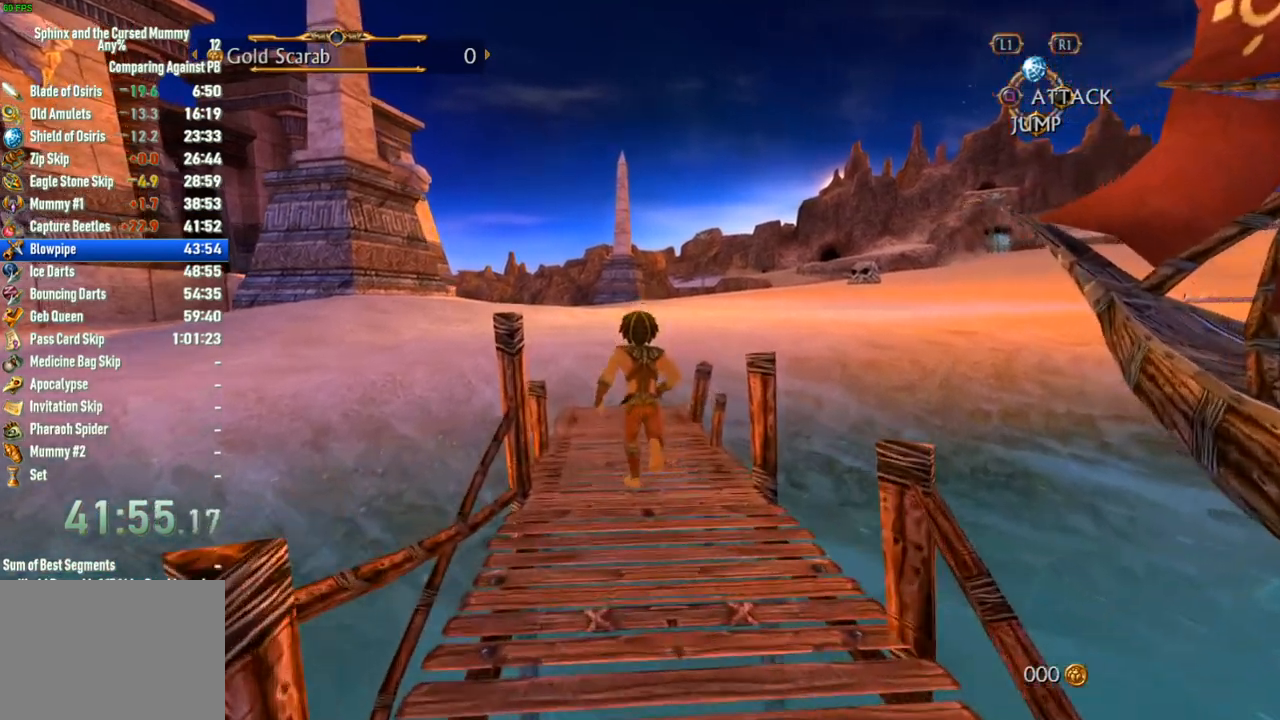
{"dt_ms": 1000, "buttons": [], "left_stick": "up", "right_stick": "center", "events": [[217, "right_stick", "right"], [600, "right_stick", "center"], [867, "right_stick", "right"], [983, "right_stick", "center"]]}
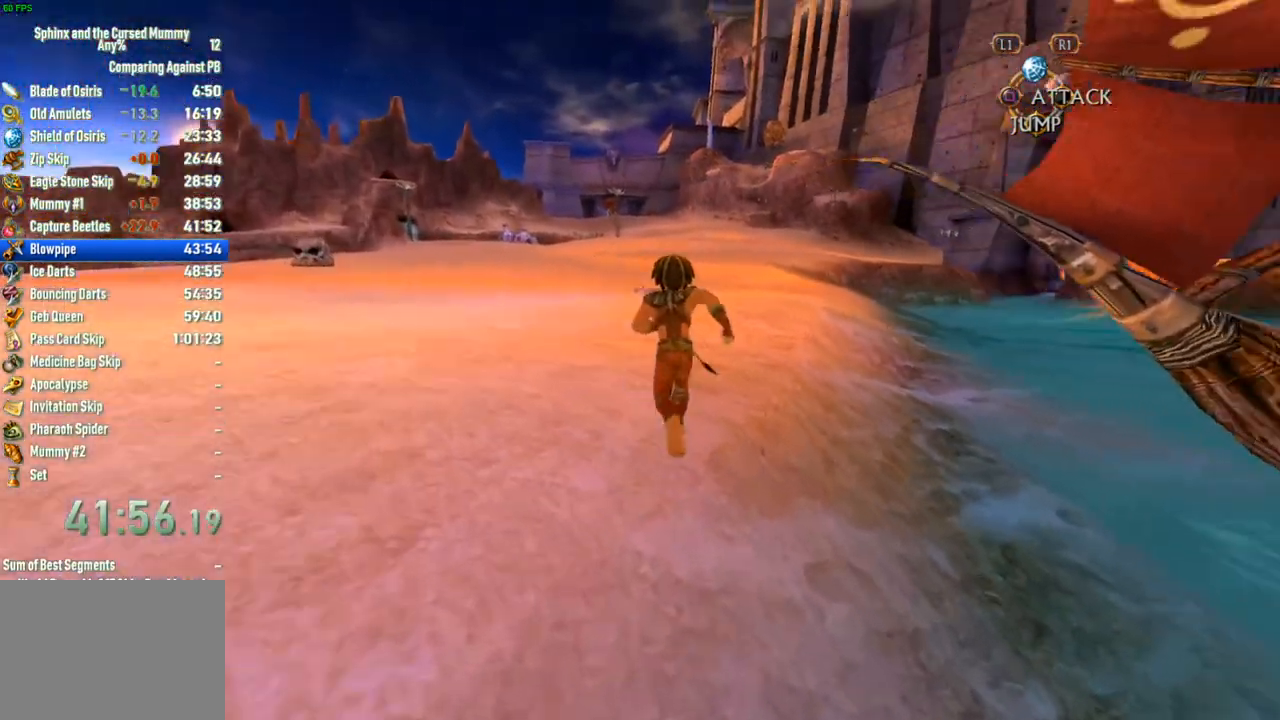
{"dt_ms": 500, "buttons": [], "left_stick": "up", "right_stick": "center", "events": [[367, "right_stick", "right"], [467, "right_stick", "center"]]}
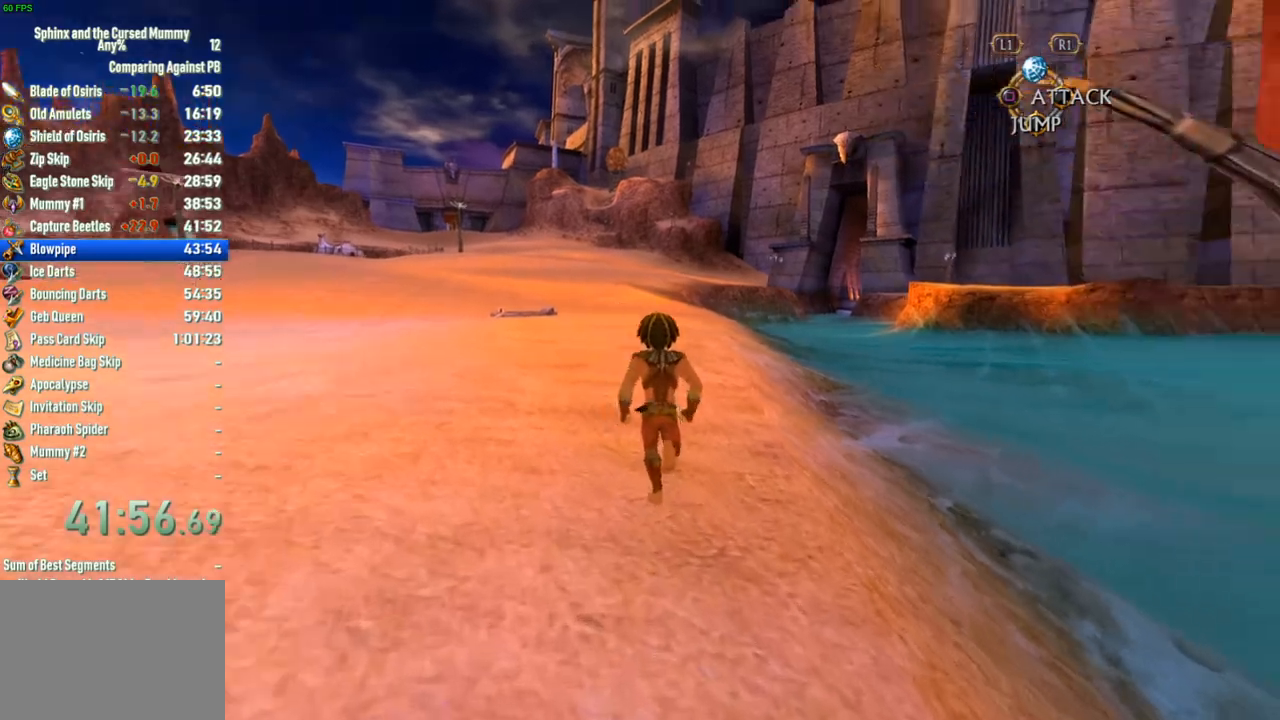
{"dt_ms": 500, "buttons": [], "left_stick": "up", "right_stick": "center", "events": []}
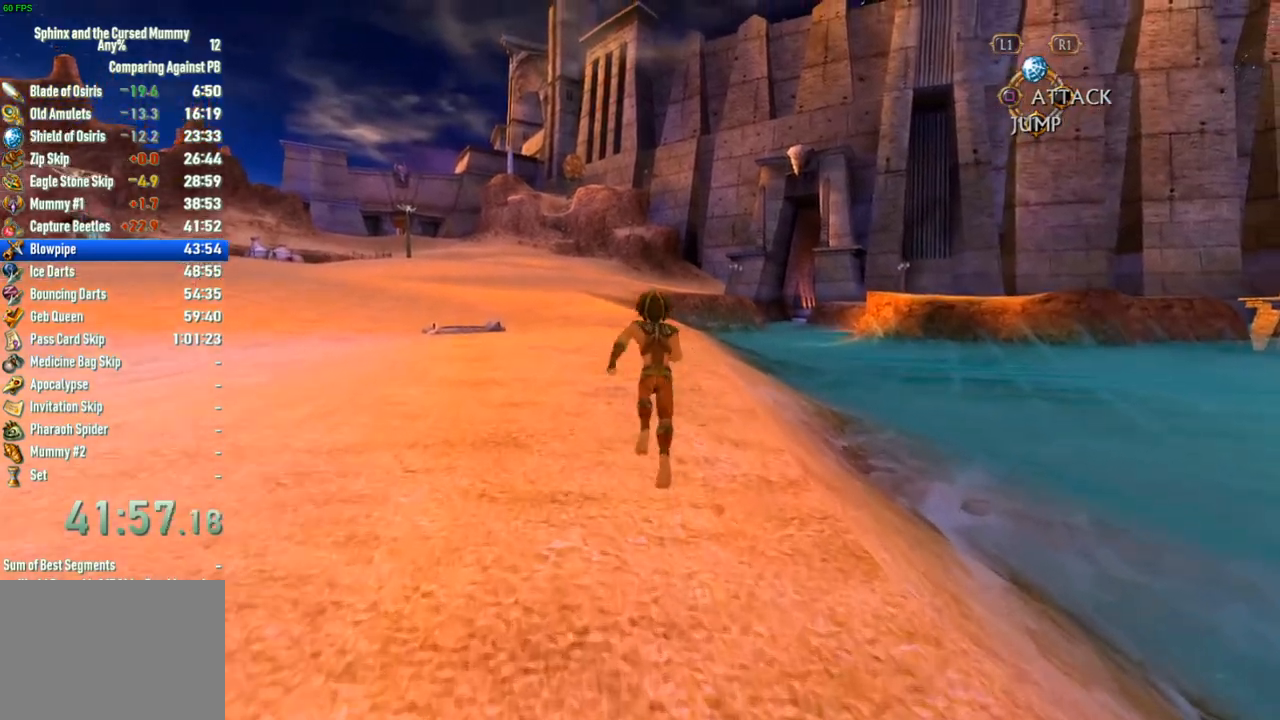
{"dt_ms": 500, "buttons": [], "left_stick": "up", "right_stick": "center", "events": []}
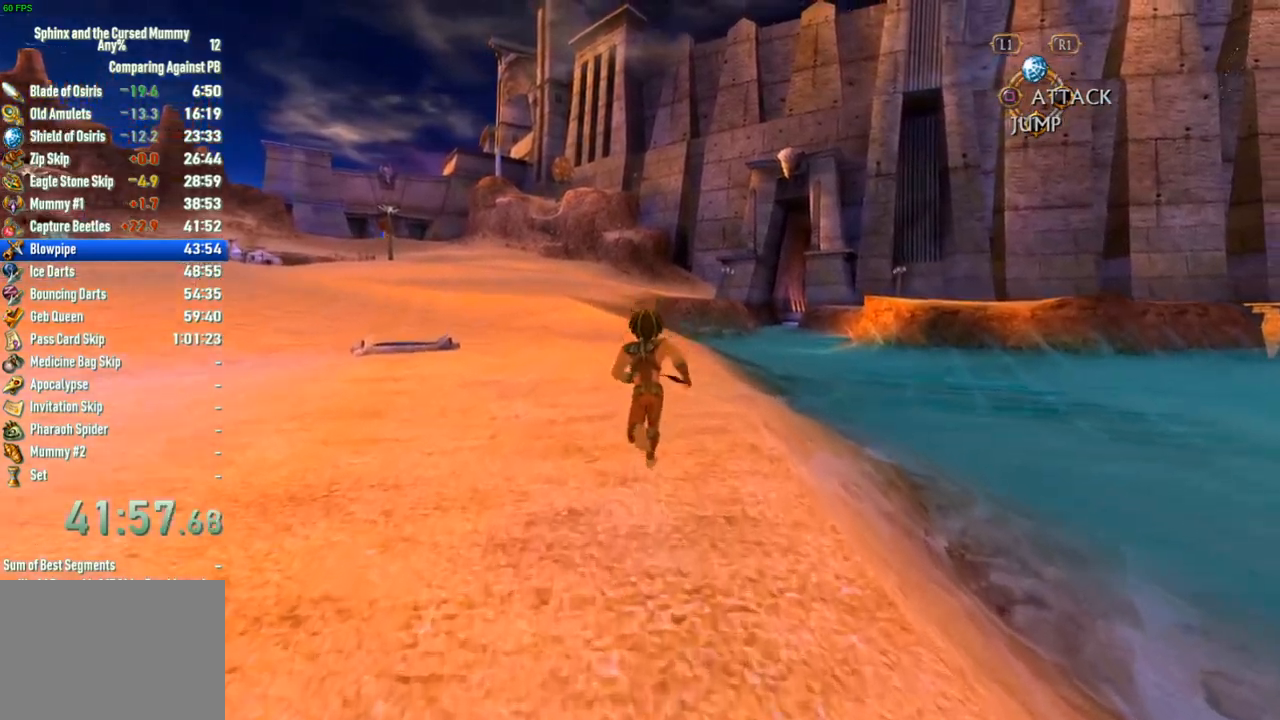
{"dt_ms": 500, "buttons": [], "left_stick": "up", "right_stick": "center", "events": []}
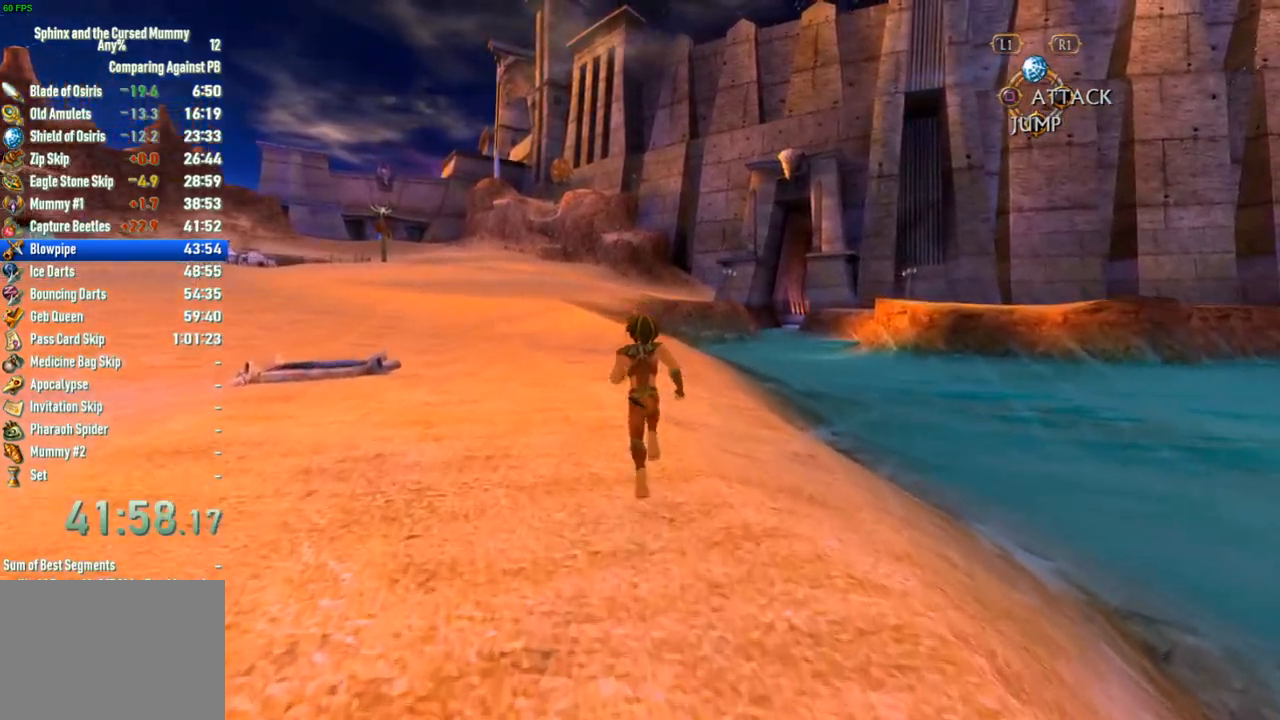
{"dt_ms": 500, "buttons": [], "left_stick": "up", "right_stick": "center", "events": []}
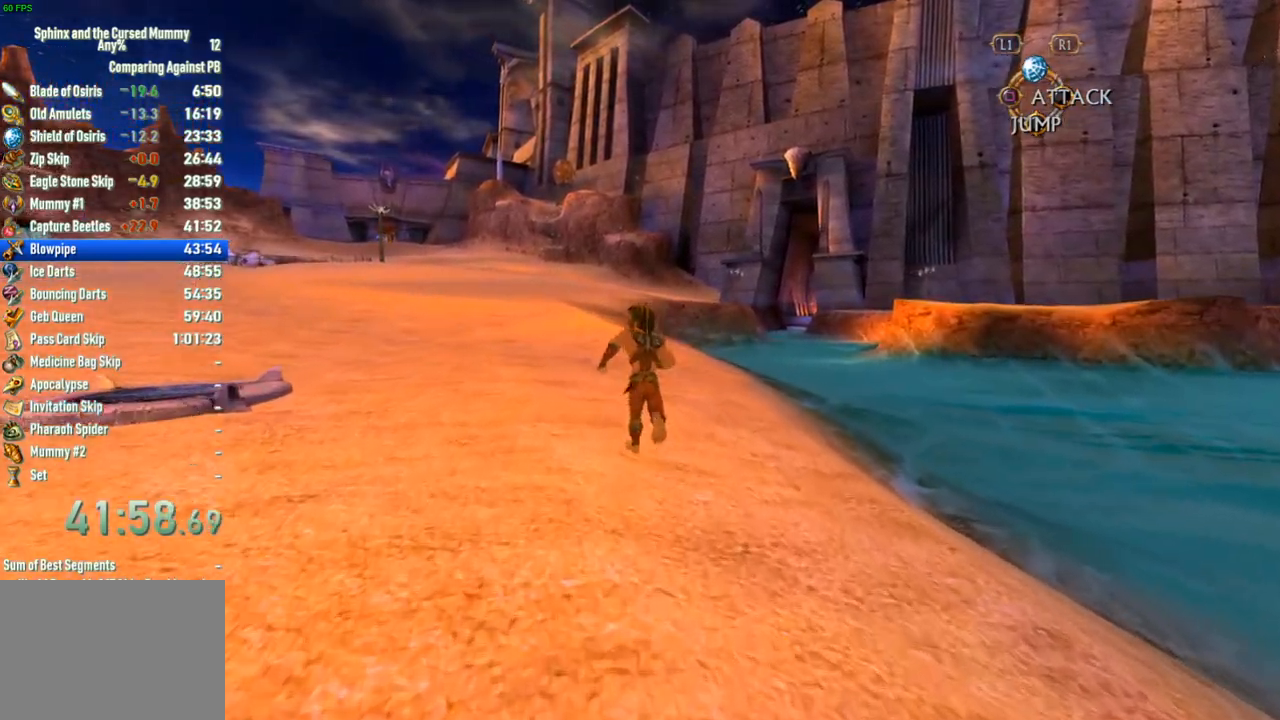
{"dt_ms": 500, "buttons": [], "left_stick": "up", "right_stick": "center", "events": []}
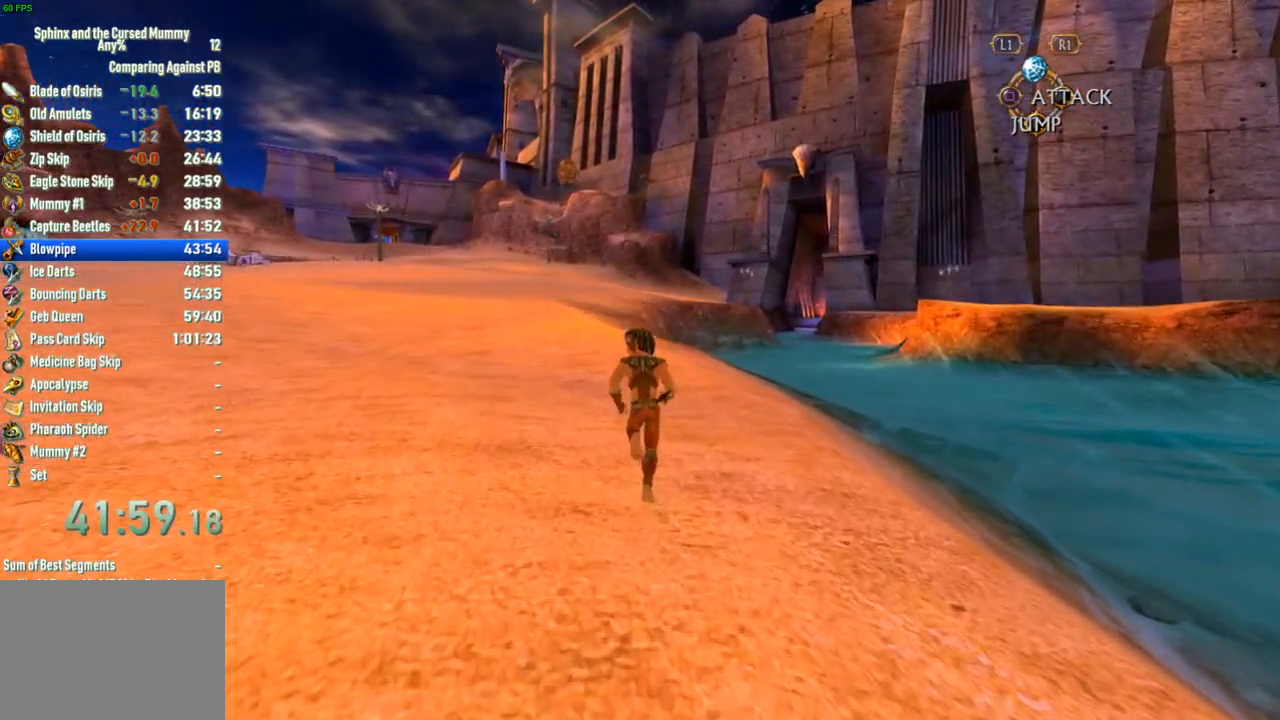
{"dt_ms": 500, "buttons": [], "left_stick": "up", "right_stick": "center", "events": []}
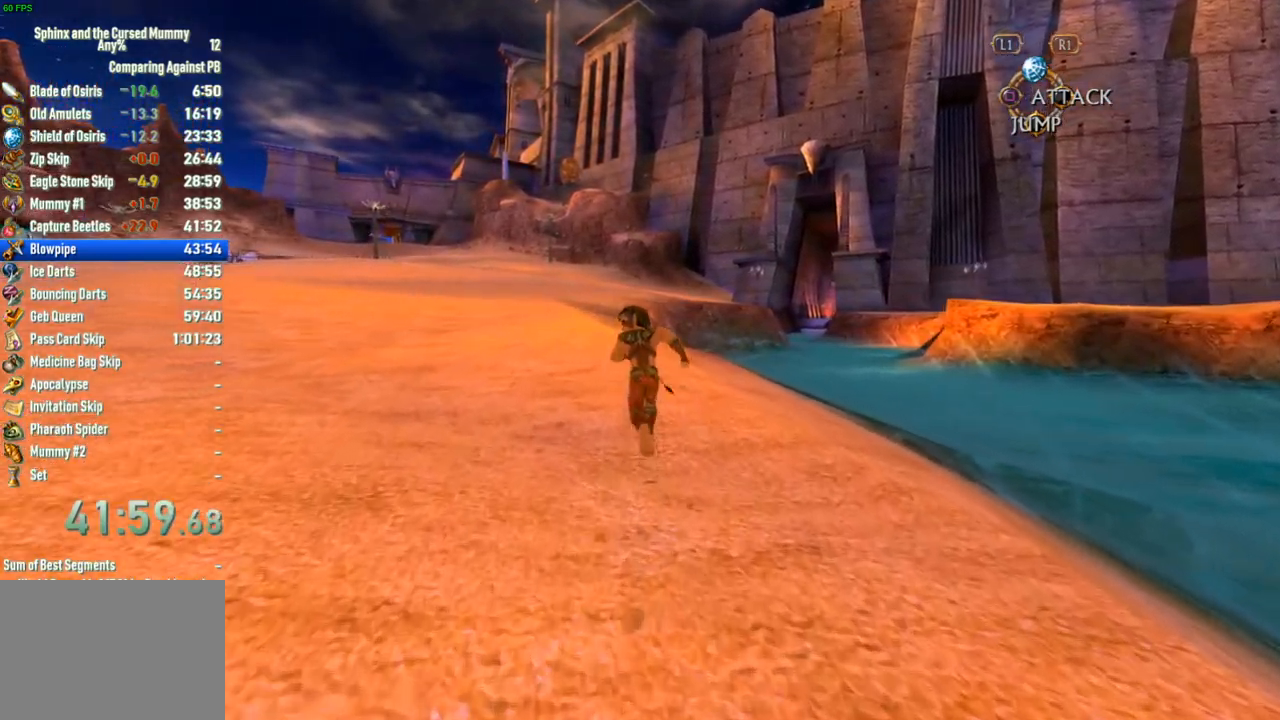
{"dt_ms": 500, "buttons": [], "left_stick": "up", "right_stick": "center", "events": []}
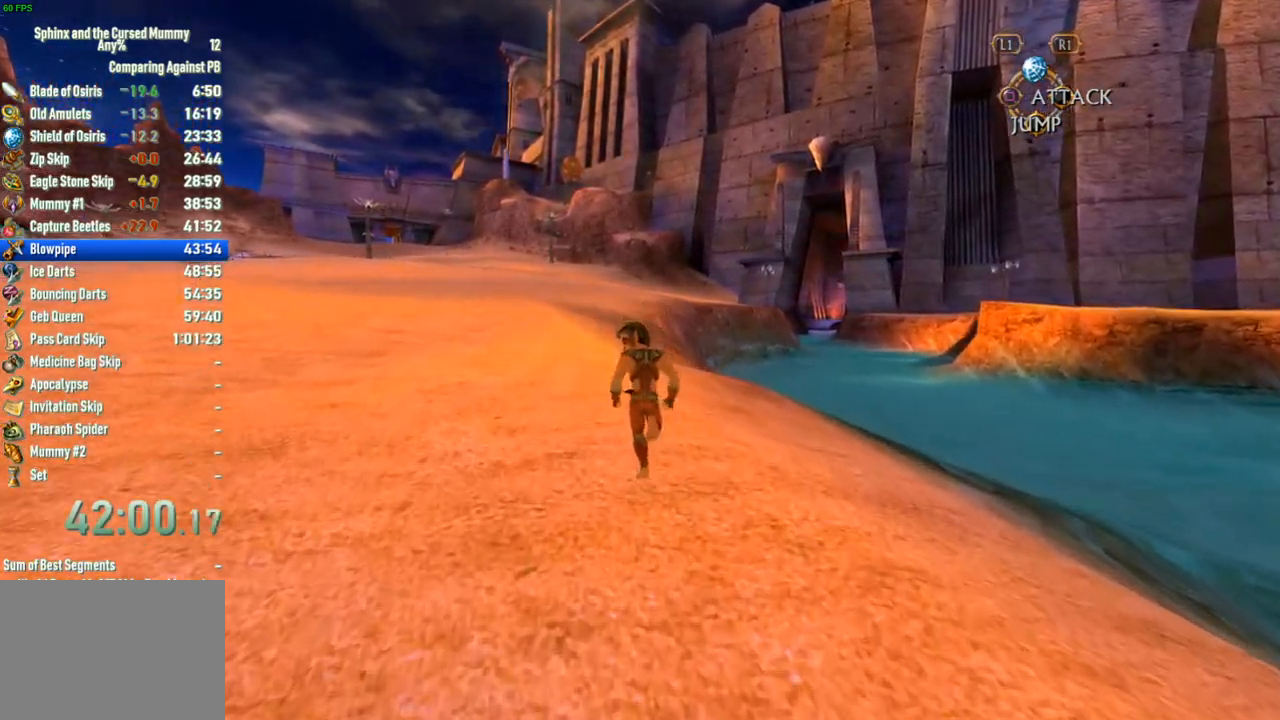
{"dt_ms": 500, "buttons": [], "left_stick": "up", "right_stick": "center", "events": []}
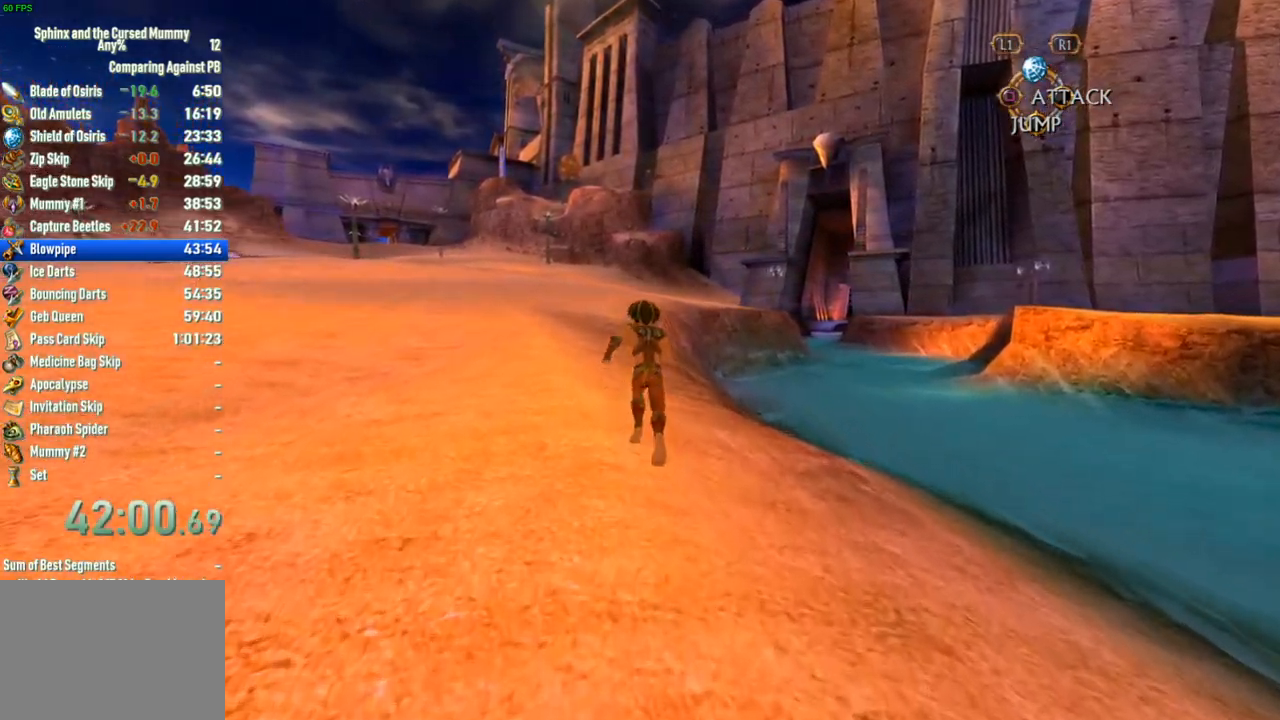
{"dt_ms": 500, "buttons": [], "left_stick": "up", "right_stick": "center", "events": []}
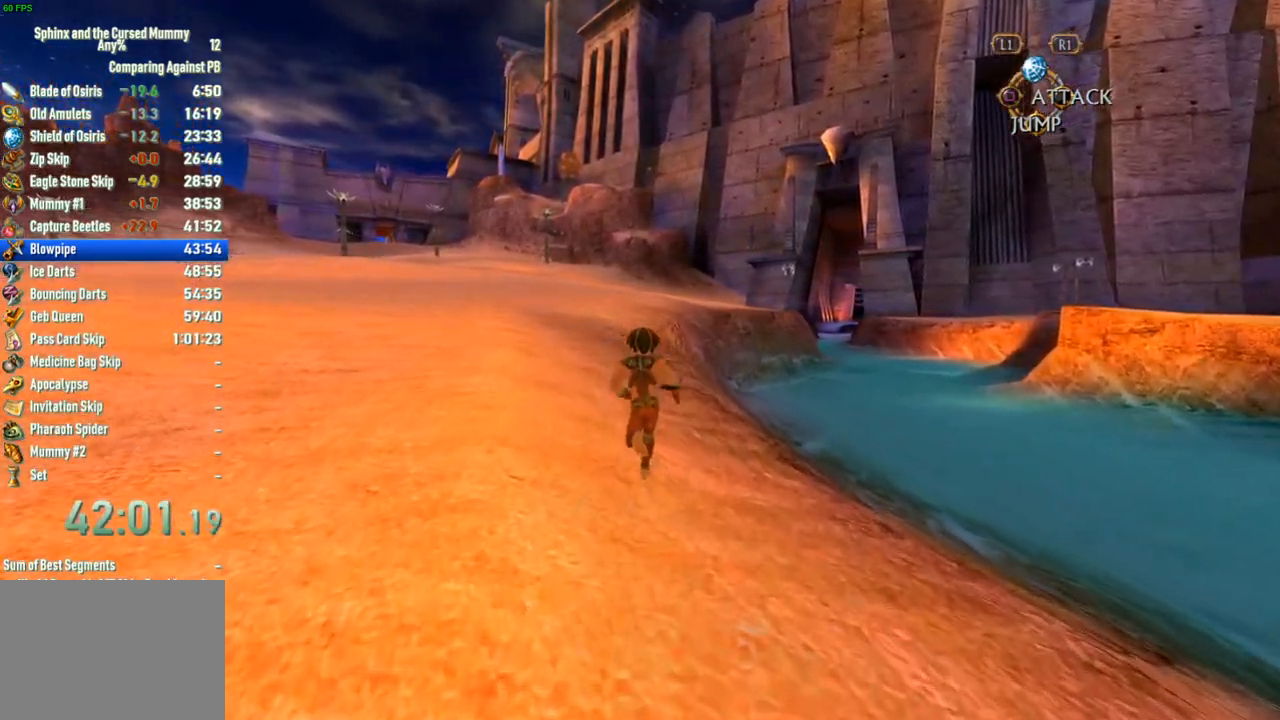
{"dt_ms": 500, "buttons": [], "left_stick": "up", "right_stick": "center", "events": []}
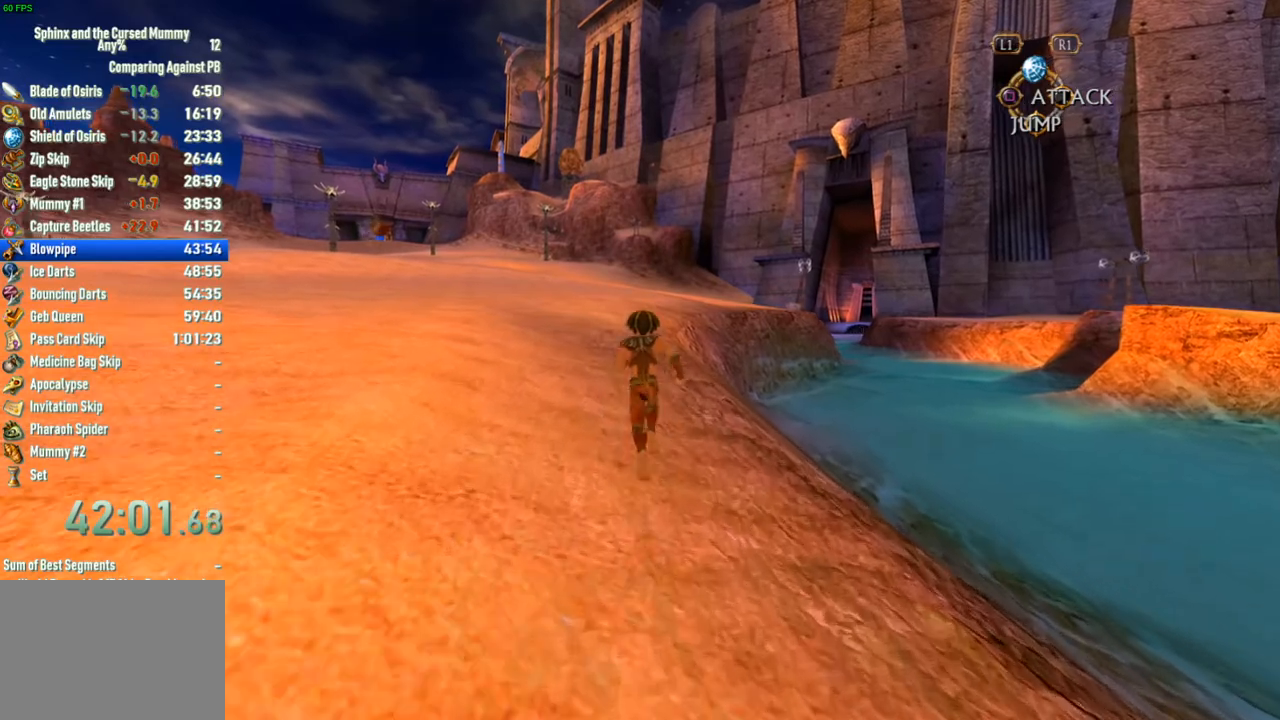
{"dt_ms": 500, "buttons": [], "left_stick": "up", "right_stick": "center", "events": []}
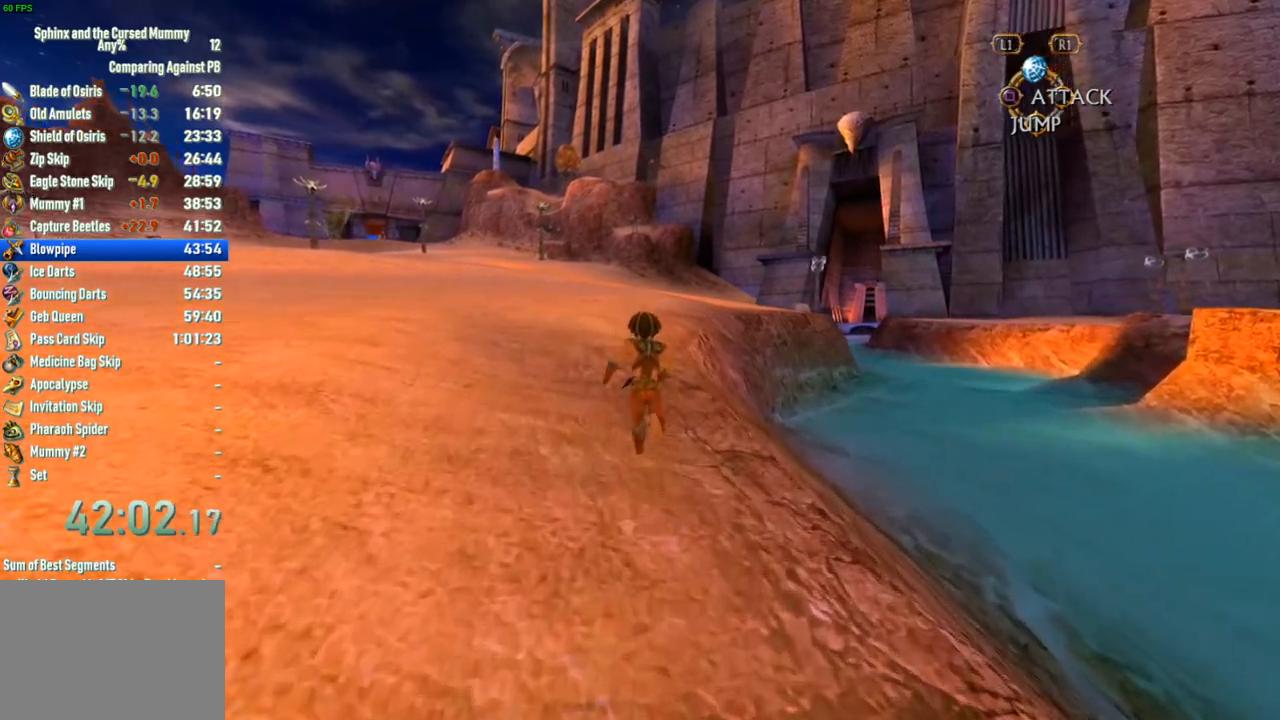
{"dt_ms": 500, "buttons": [], "left_stick": "up", "right_stick": "center", "events": []}
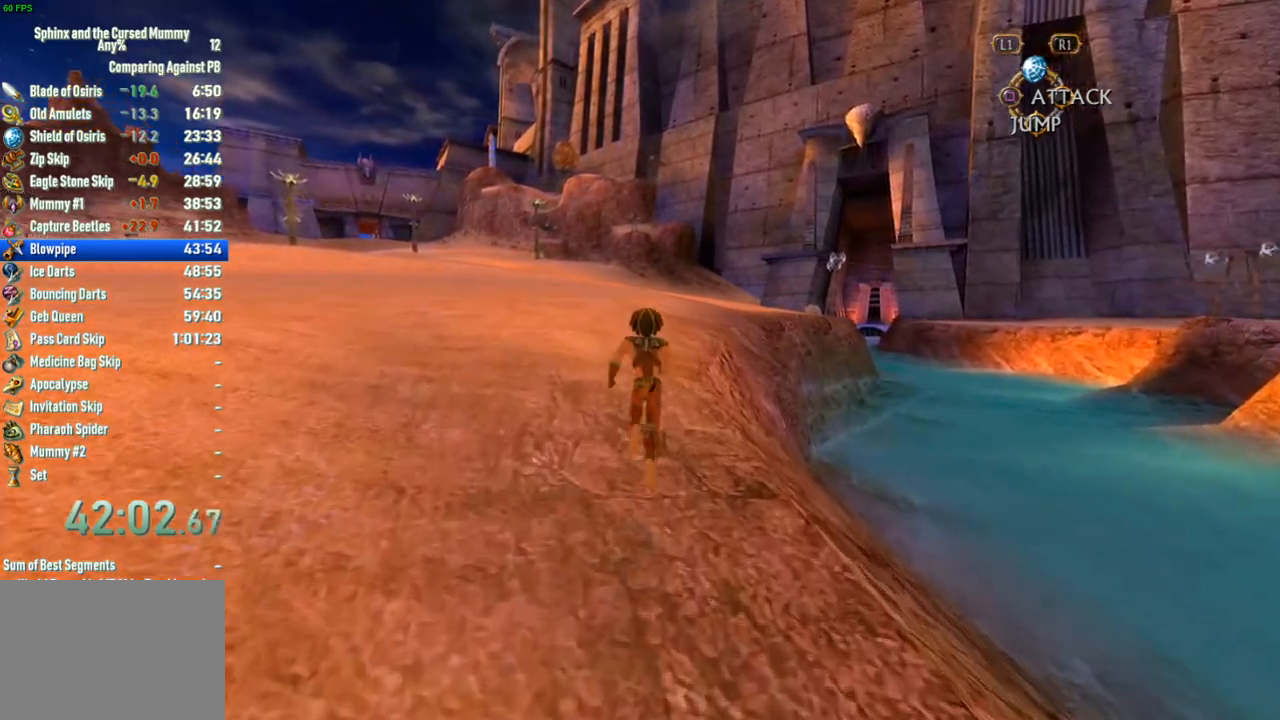
{"dt_ms": 500, "buttons": [], "left_stick": "up", "right_stick": "center", "events": []}
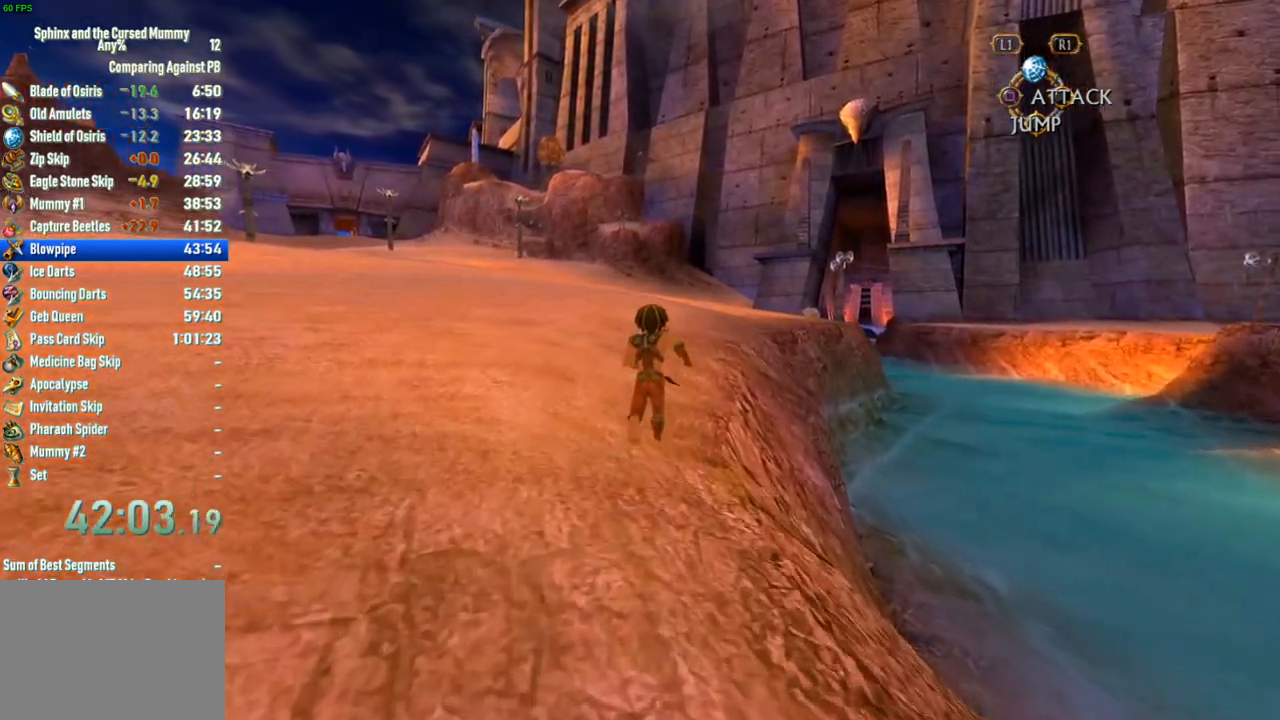
{"dt_ms": 500, "buttons": [], "left_stick": "up", "right_stick": "center", "events": []}
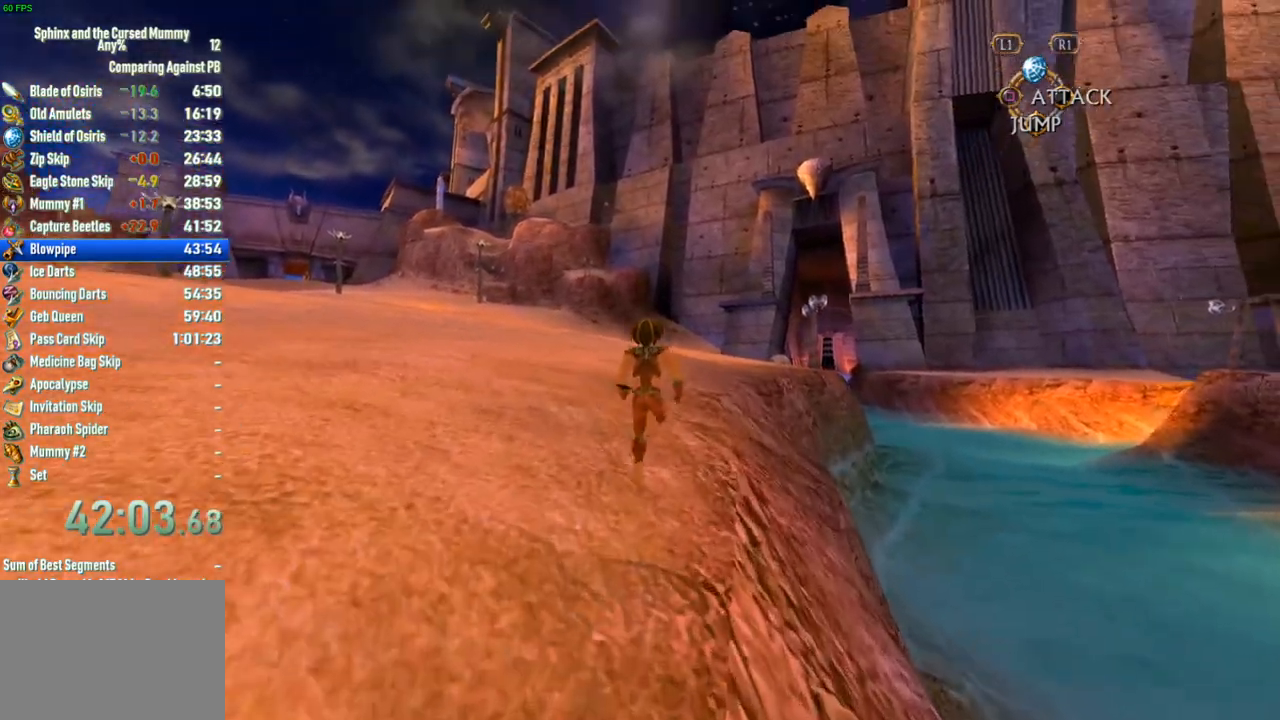
{"dt_ms": 500, "buttons": [], "left_stick": "up", "right_stick": "center", "events": []}
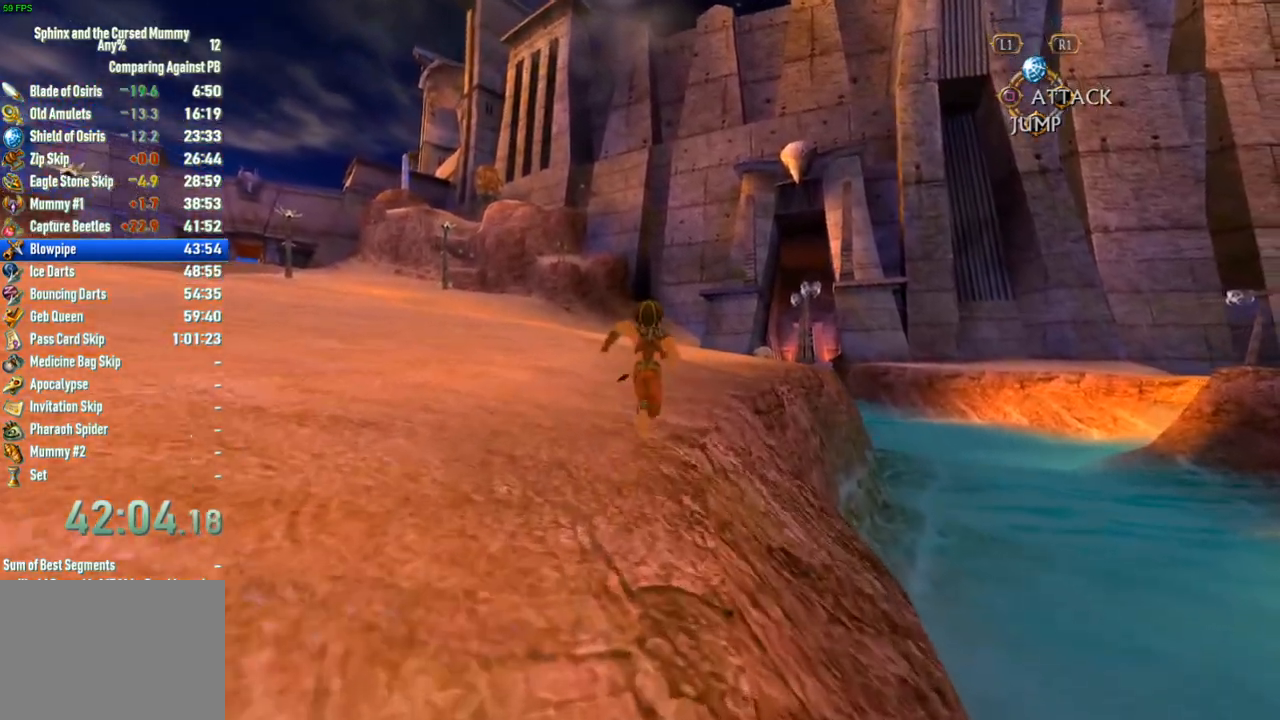
{"dt_ms": 500, "buttons": [], "left_stick": "up", "right_stick": "center", "events": []}
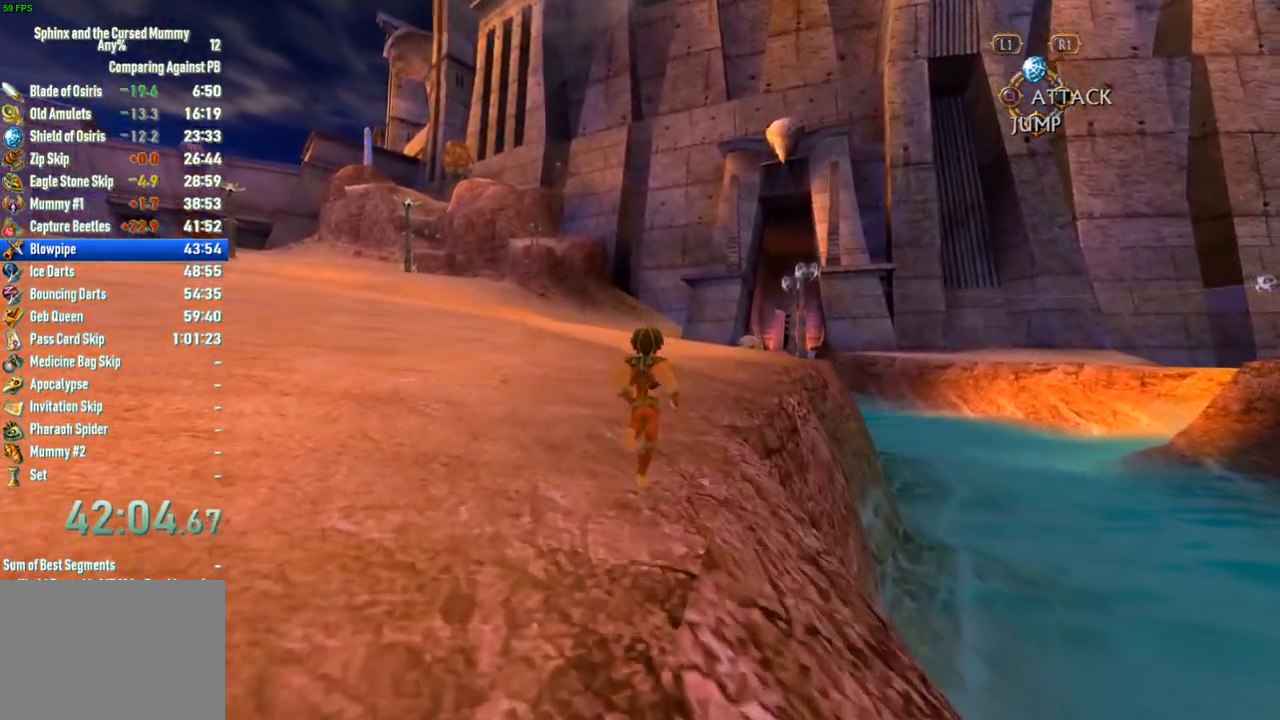
{"dt_ms": 500, "buttons": [], "left_stick": "up", "right_stick": "center", "events": []}
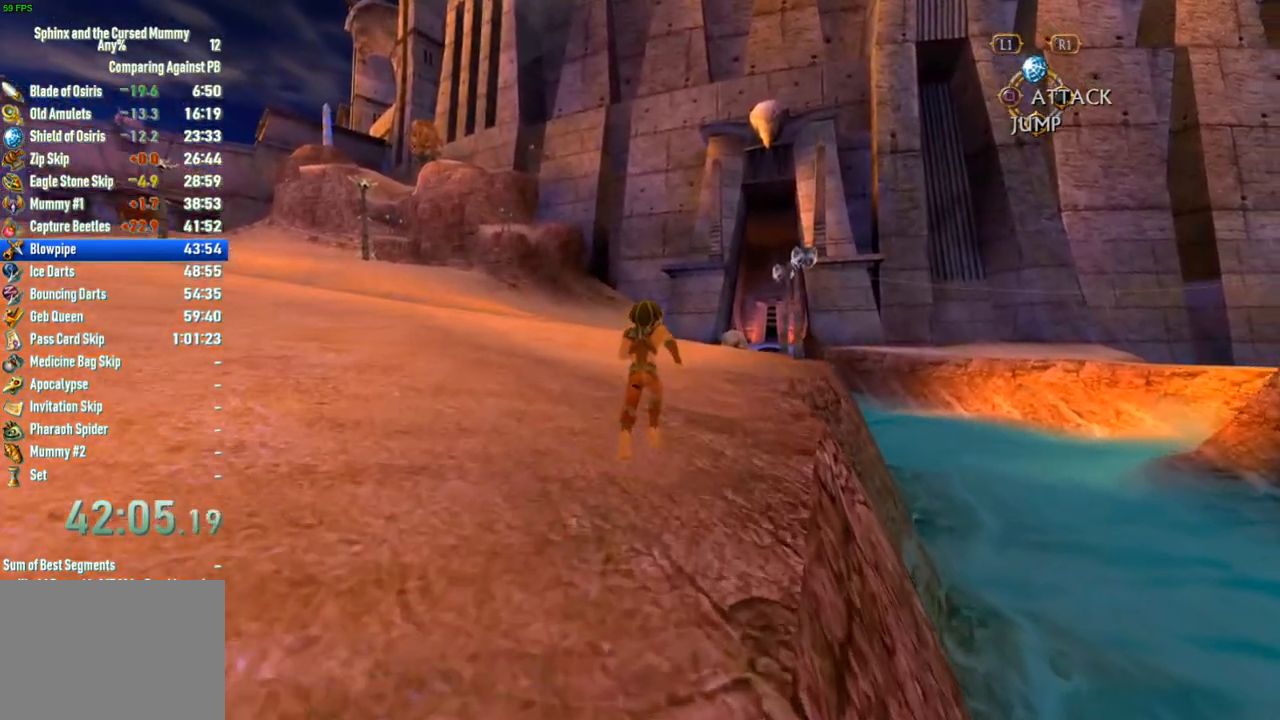
{"dt_ms": 500, "buttons": [], "left_stick": "up", "right_stick": "center", "events": []}
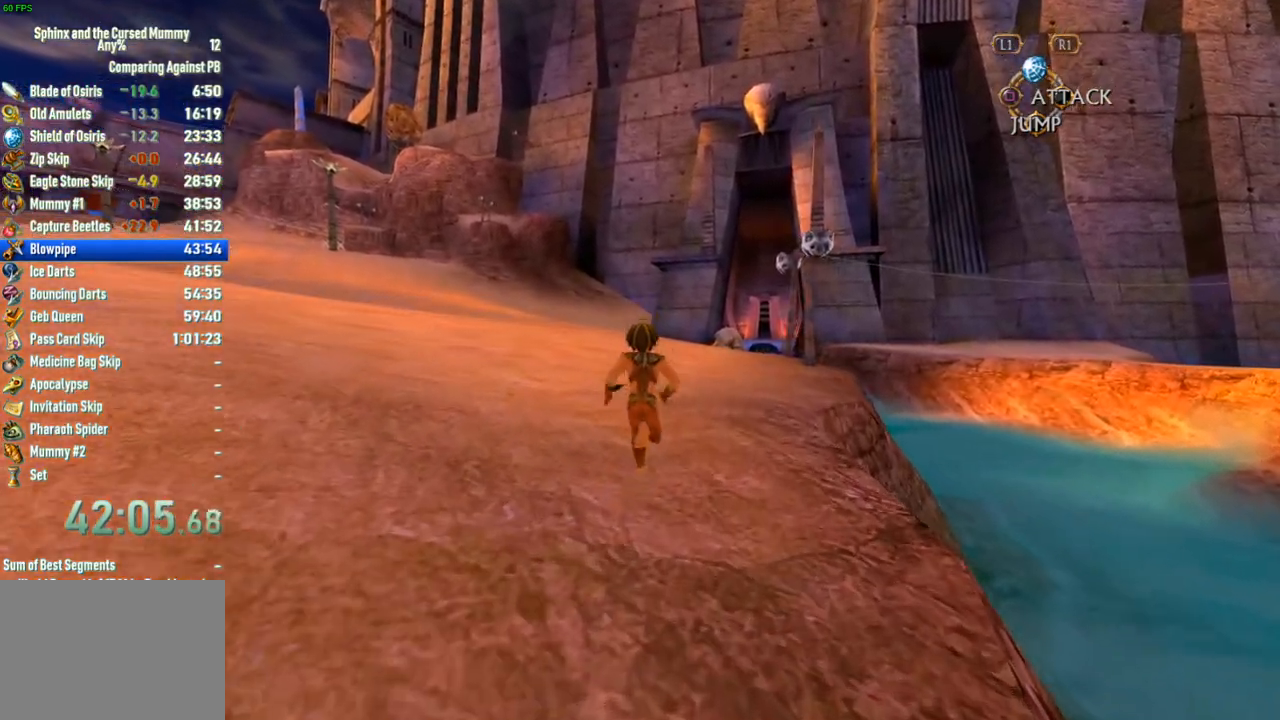
{"dt_ms": 500, "buttons": [], "left_stick": "up", "right_stick": "center", "events": []}
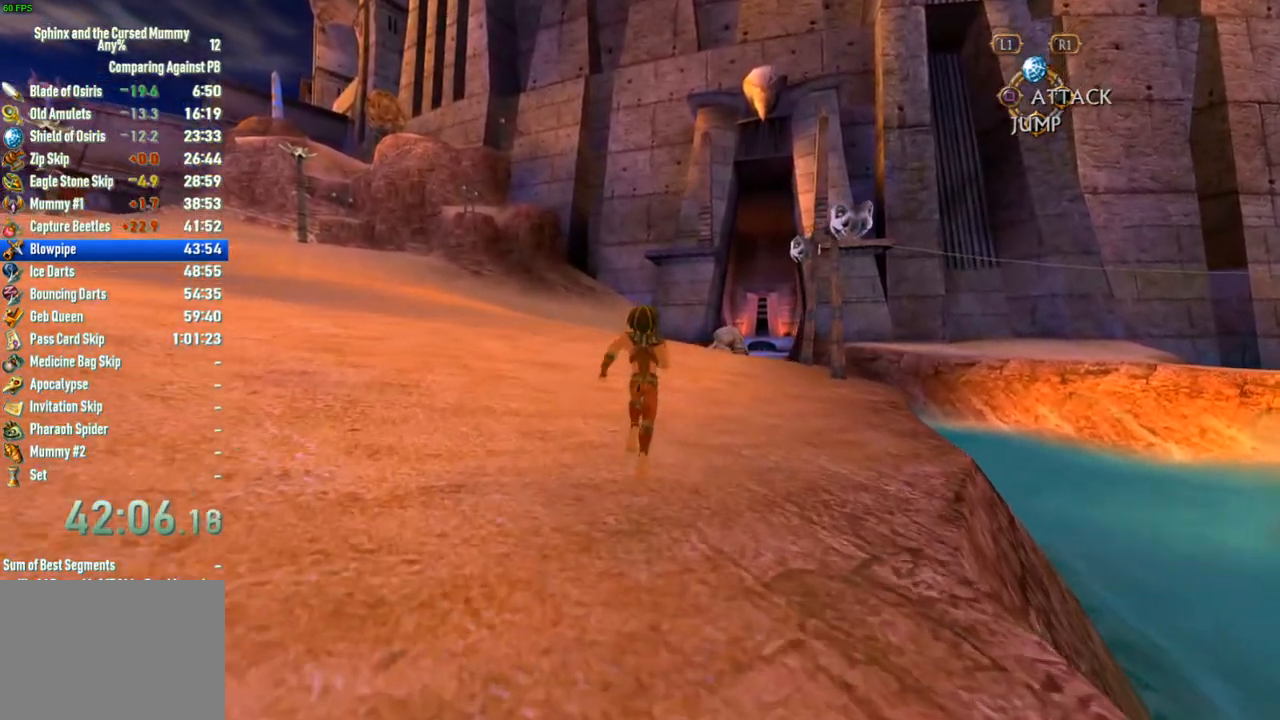
{"dt_ms": 500, "buttons": [], "left_stick": "up", "right_stick": "center", "events": []}
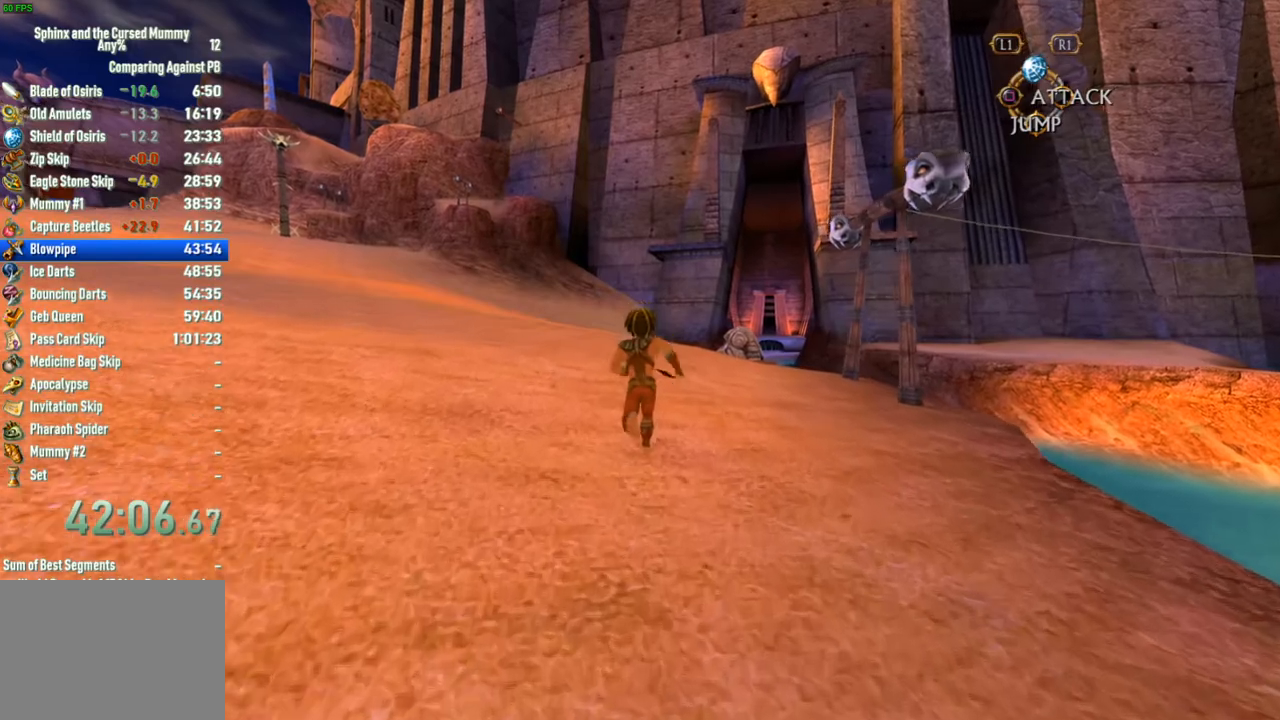
{"dt_ms": 500, "buttons": [], "left_stick": "up", "right_stick": "center", "events": []}
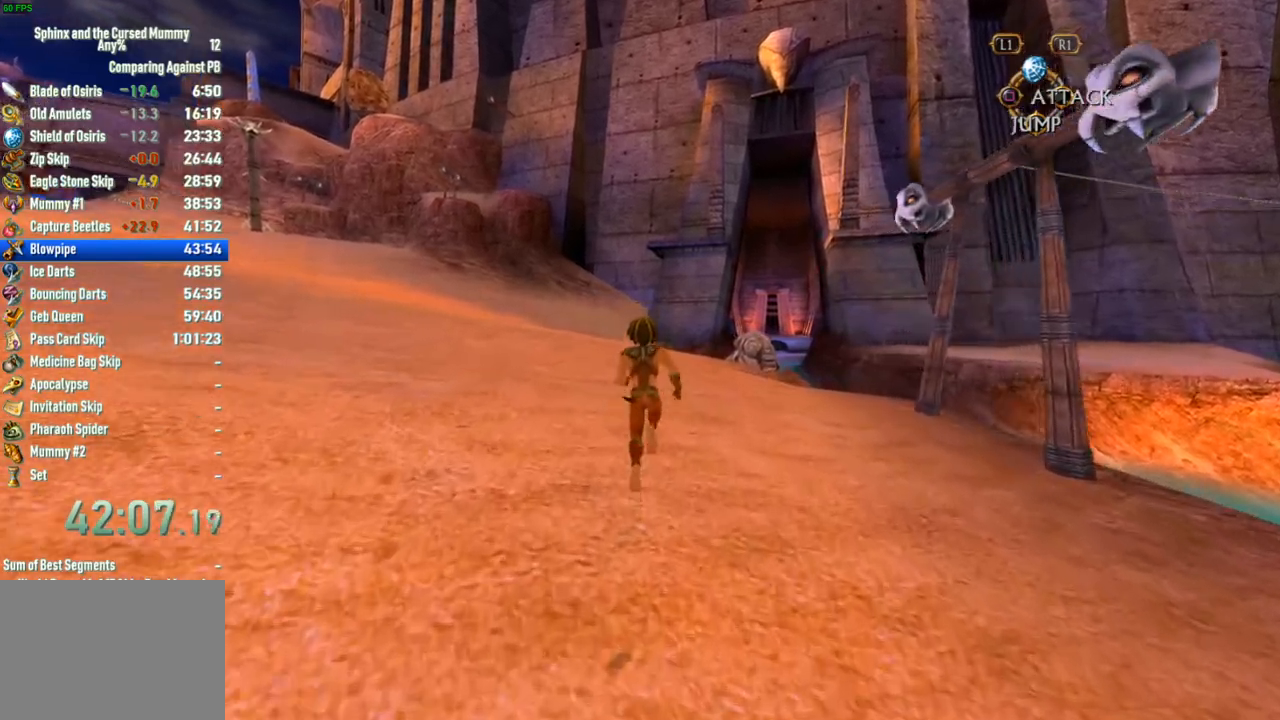
{"dt_ms": 500, "buttons": [], "left_stick": "up", "right_stick": "center", "events": []}
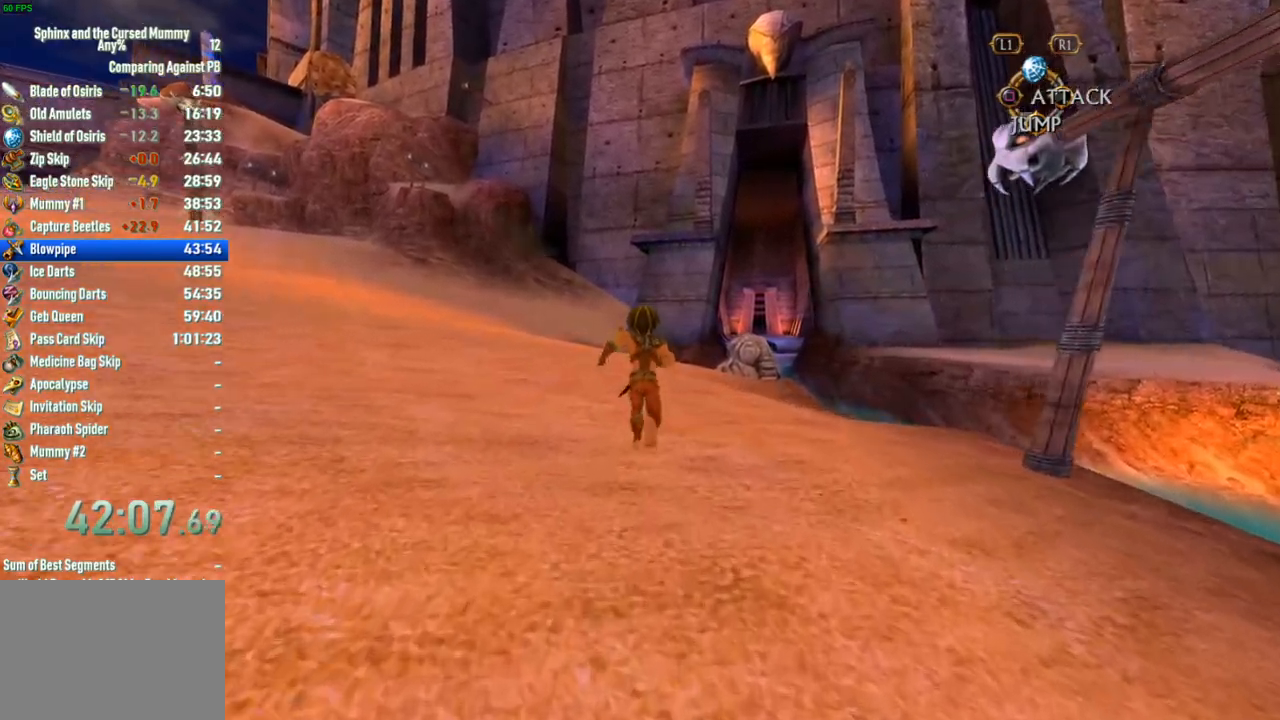
{"dt_ms": 500, "buttons": [], "left_stick": "up", "right_stick": "center", "events": []}
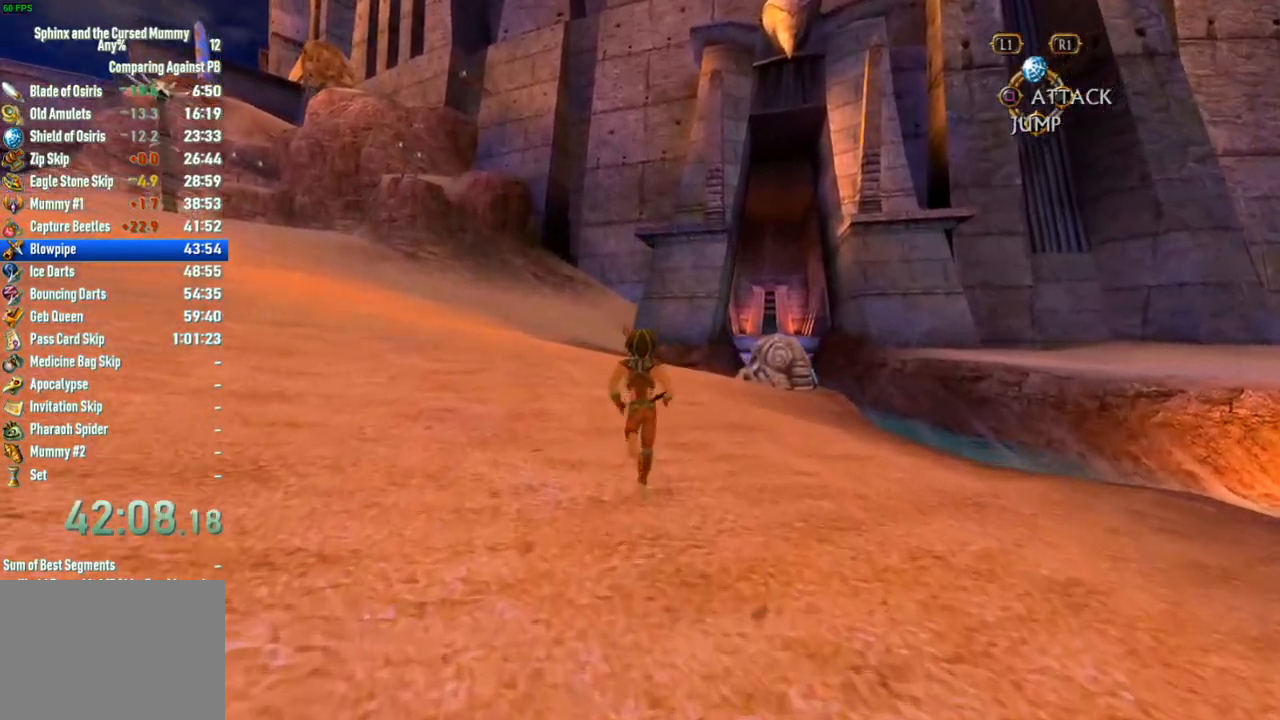
{"dt_ms": 500, "buttons": [], "left_stick": "up", "right_stick": "center", "events": []}